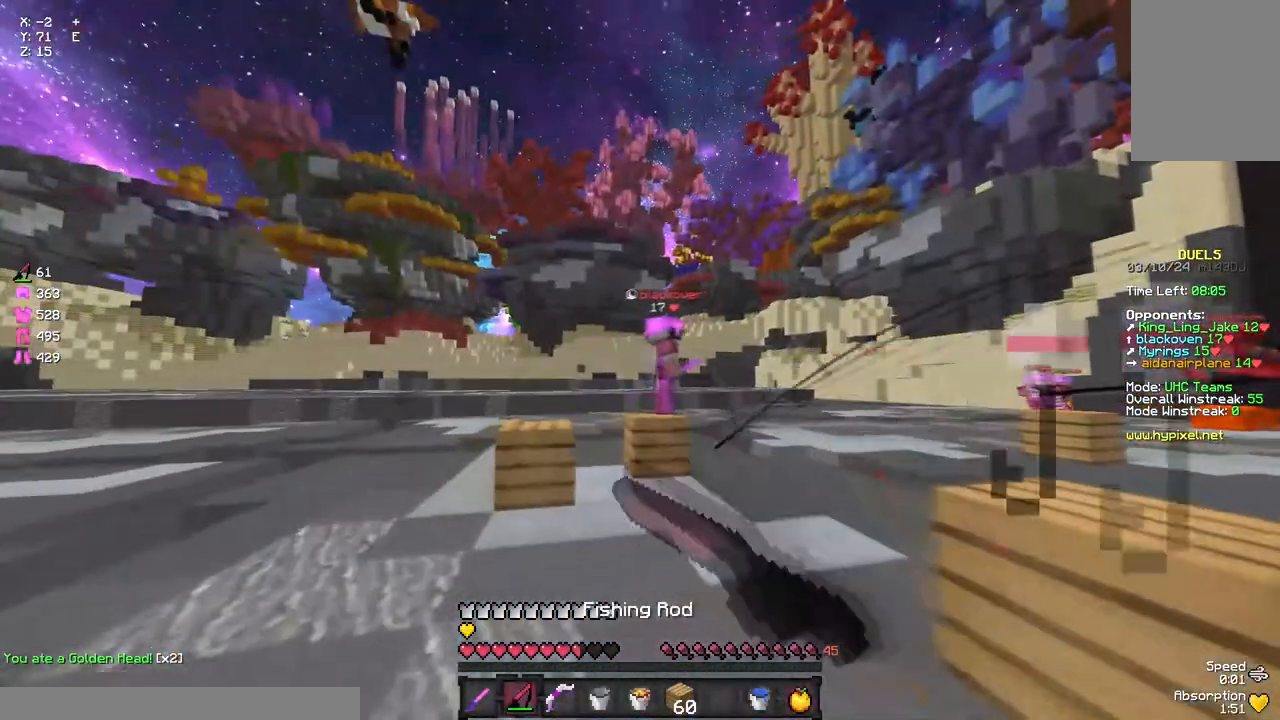
Gameplay with keyboard and mouse; each line is a JSON object with the keys and mouse buttons held at the frame after it. "events" lists presses ("down") and releases ("up") of "a", "d", "s", "space", "w", "mouse_left" and "mouse_right" between this image and that frame as [ms after this image, input, new state], when the widget could be followed in between. "mouse_left", "mouse_right" = the "left", "right" buttons of the "mouse" list. No other keys are recorded. Fast repeated clicks can show as one long hold. Mouse movement is not recorded.
{"keys": ["a", "w"], "mouse": [], "events": [[283, "mouse_right", "down"], [333, "mouse_right", "up"]]}
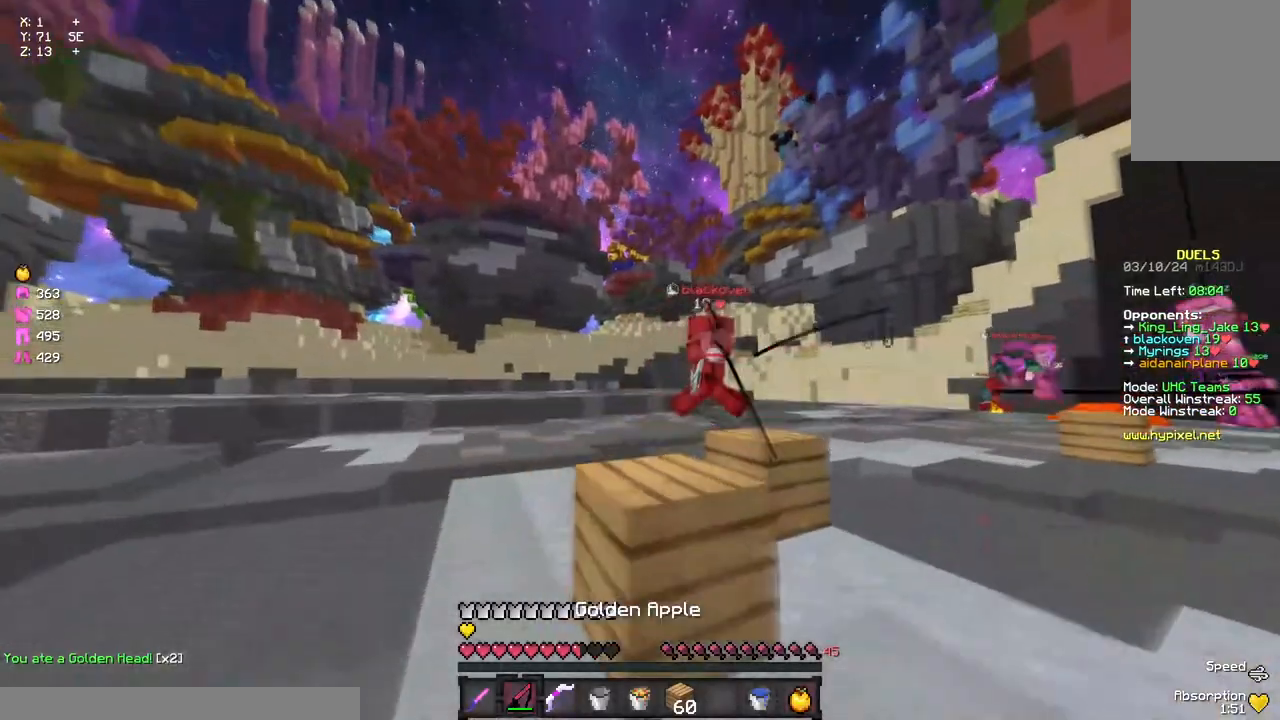
{"keys": ["a", "w"], "mouse": ["right"], "events": [[50, "mouse_right", "down"], [150, "mouse_right", "up"], [217, "a", "up"], [217, "d", "down"], [433, "d", "up"], [433, "mouse_right", "down"], [483, "a", "down"]]}
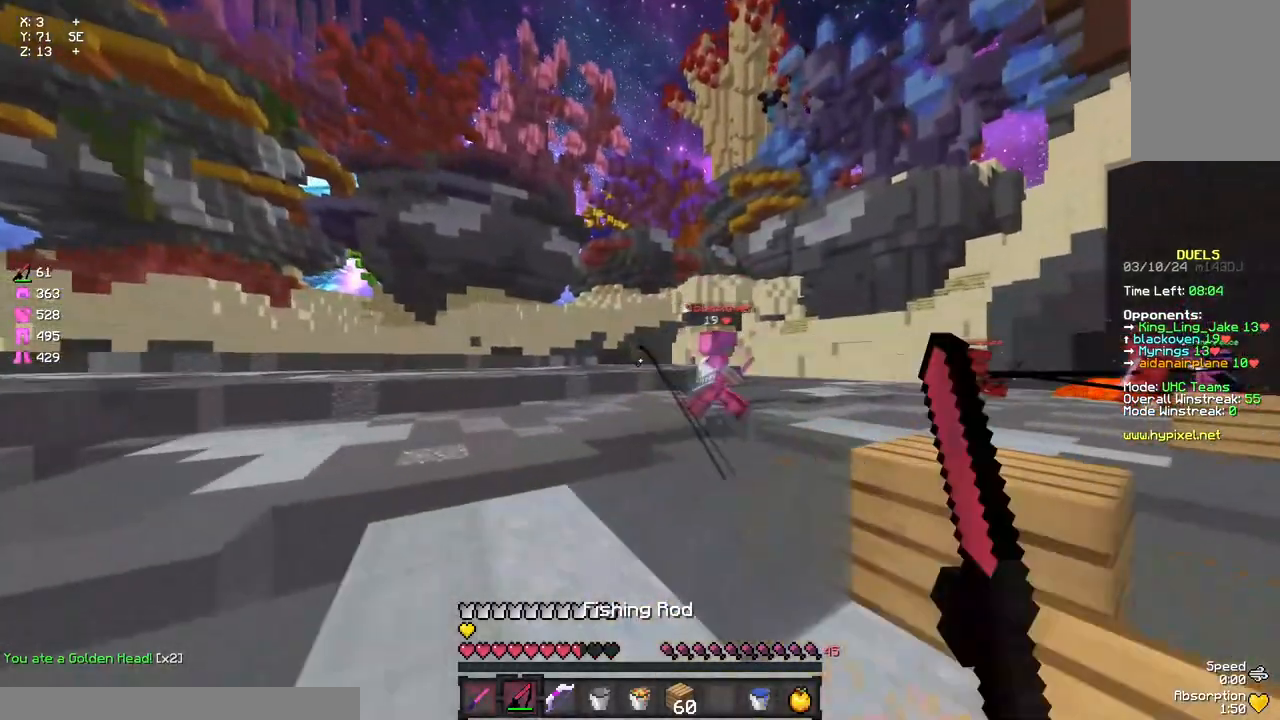
{"keys": ["d", "w"], "mouse": [], "events": [[33, "mouse_right", "up"], [250, "a", "up"], [250, "mouse_right", "down"], [300, "mouse_right", "up"], [467, "d", "down"]]}
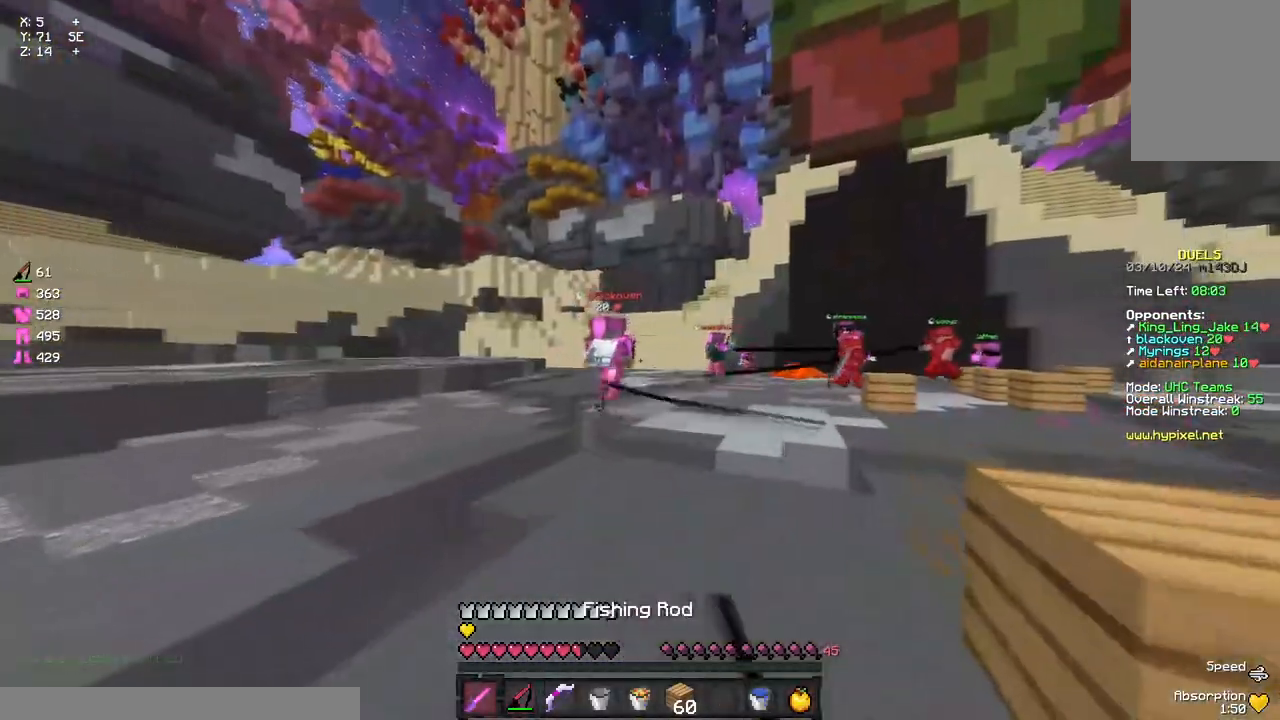
{"keys": ["d", "w"], "mouse": ["right"], "events": [[17, "d", "up"], [133, "mouse_right", "down"], [233, "d", "down"], [233, "mouse_right", "up"], [500, "mouse_right", "down"]]}
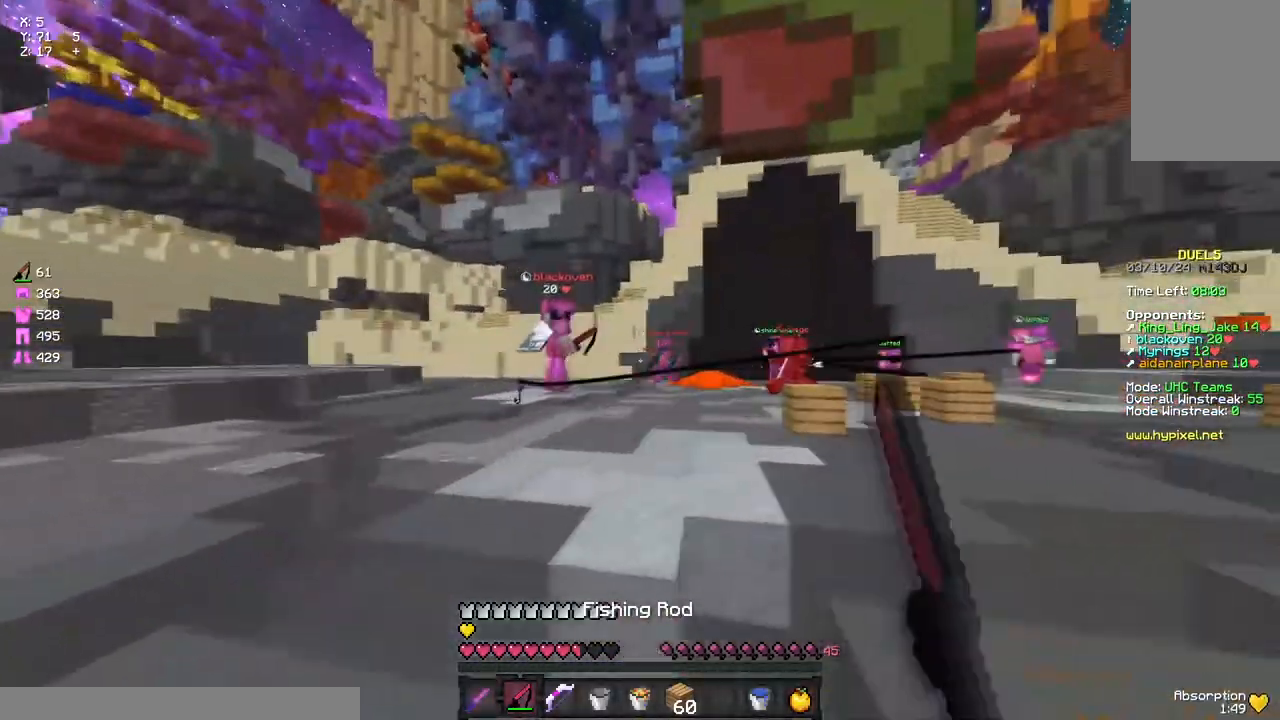
{"keys": ["a"], "mouse": ["right"], "events": [[117, "mouse_right", "up"], [383, "w", "up"], [433, "a", "down"], [433, "d", "up"], [433, "mouse_right", "down"]]}
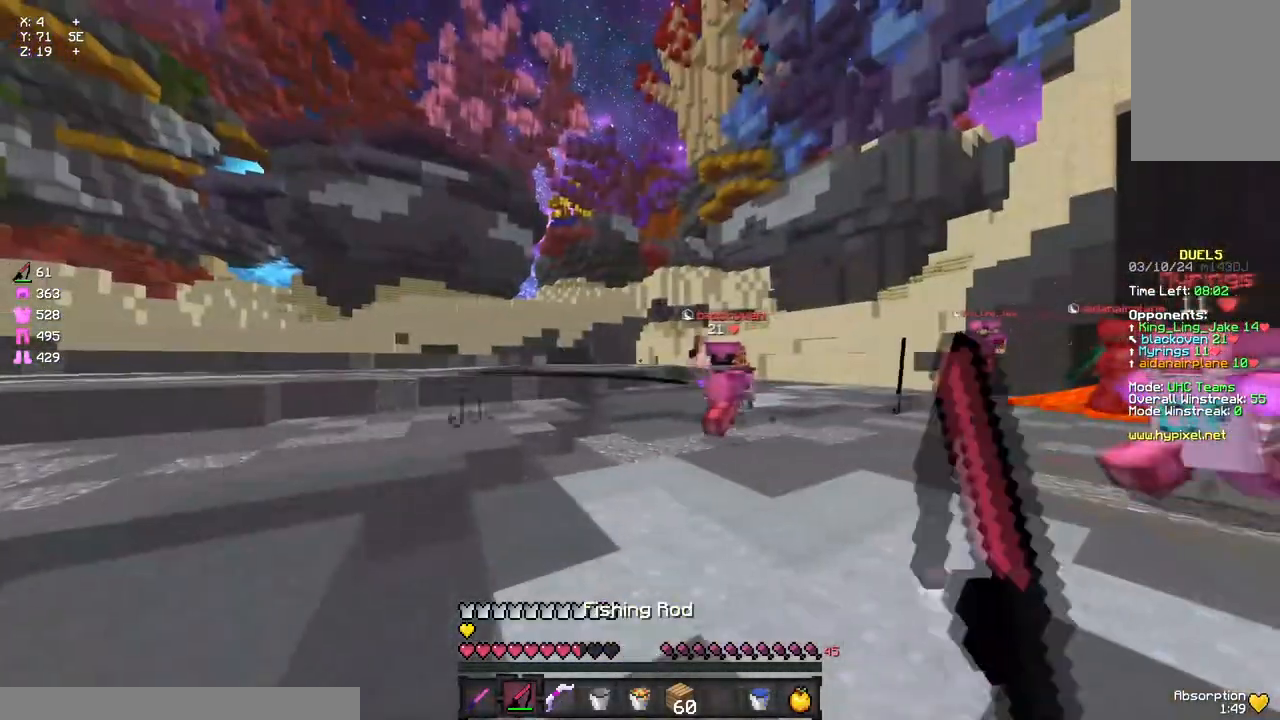
{"keys": ["d", "w"], "mouse": [], "events": [[100, "mouse_right", "up"], [100, "w", "down"], [267, "a", "up"], [483, "d", "down"]]}
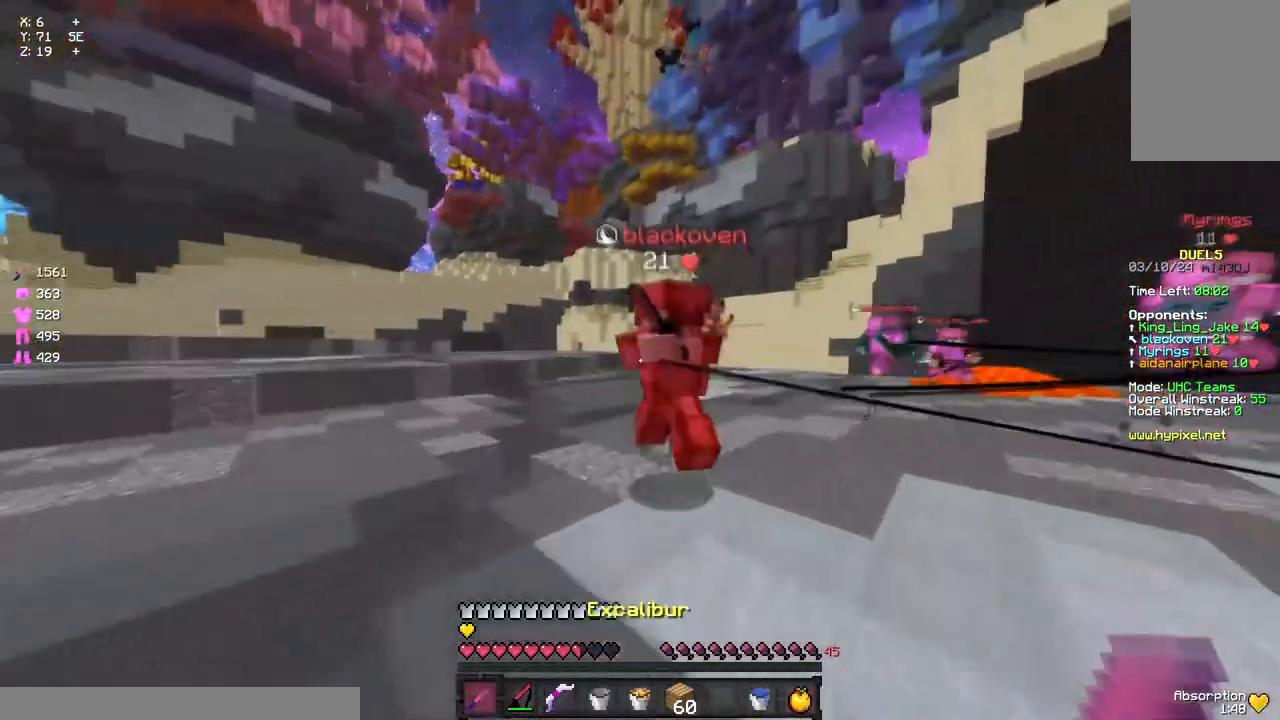
{"keys": ["a", "w"], "mouse": ["left"], "events": [[100, "mouse_left", "down"], [150, "w", "up"], [200, "a", "down"], [200, "d", "up"], [317, "w", "down"], [417, "mouse_left", "up"], [467, "mouse_left", "down"]]}
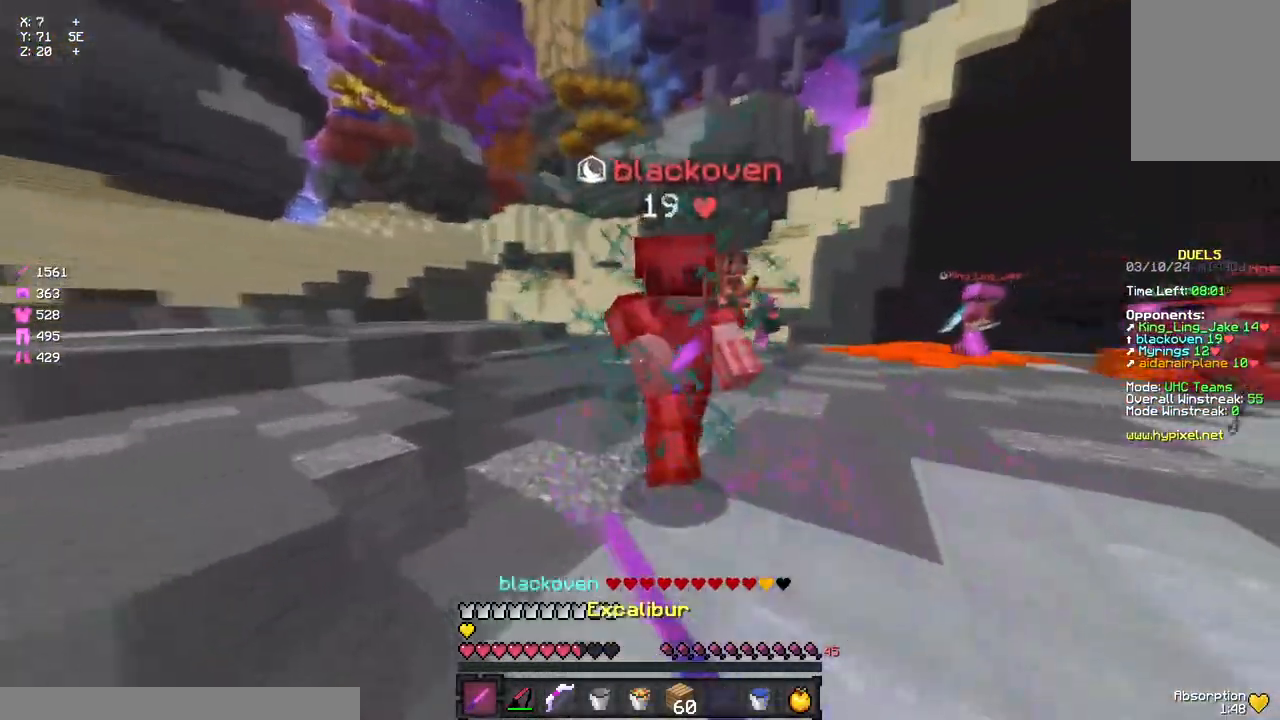
{"keys": ["space", "w"], "mouse": [], "events": [[17, "mouse_left", "up"], [83, "mouse_left", "down"], [133, "mouse_left", "up"], [183, "mouse_left", "down"], [250, "mouse_left", "up"], [250, "w", "up"], [300, "mouse_left", "down"], [300, "w", "down"], [350, "mouse_left", "up"], [400, "mouse_left", "down"], [450, "a", "up"], [450, "mouse_left", "up"], [450, "space", "down"]]}
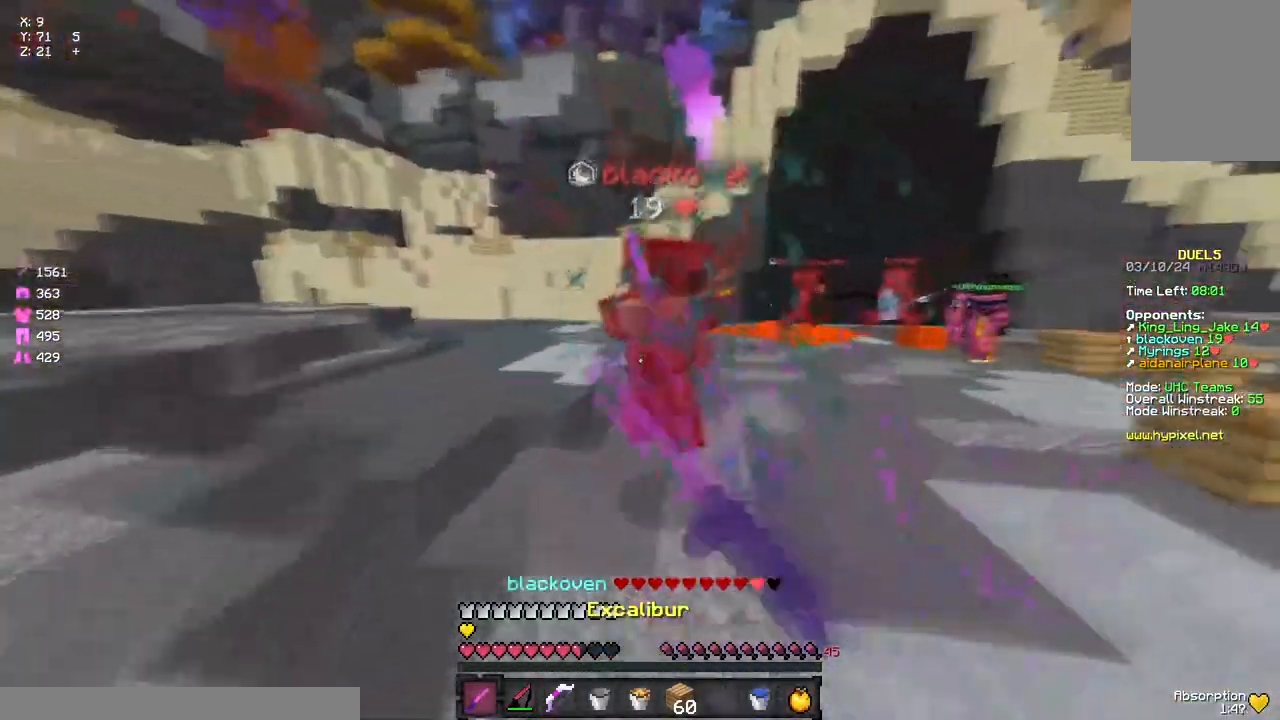
{"keys": ["s"], "mouse": ["right"], "events": [[117, "space", "up"], [167, "mouse_left", "down"], [217, "mouse_left", "up"], [267, "a", "down"], [267, "mouse_left", "down"], [267, "w", "up"], [317, "mouse_left", "up"], [383, "s", "down"], [433, "mouse_right", "down"], [483, "a", "up"]]}
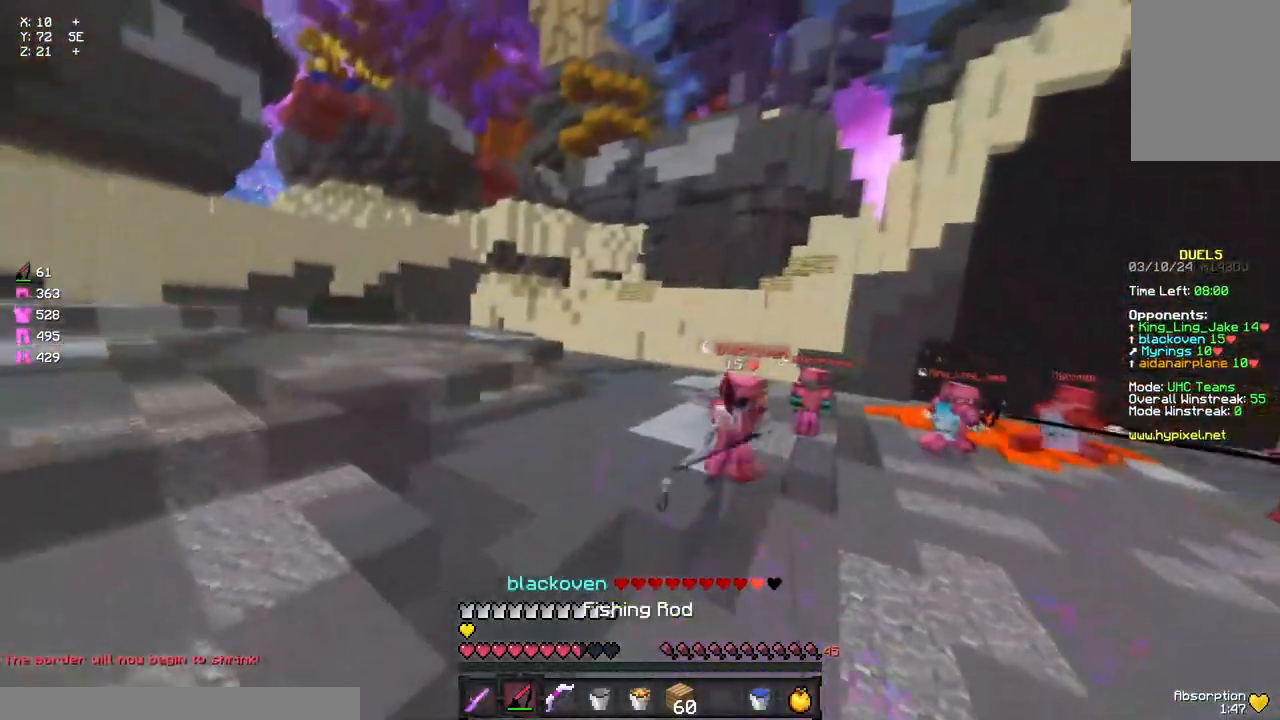
{"keys": ["d", "w"], "mouse": [], "events": [[50, "mouse_right", "up"], [100, "d", "down"], [250, "mouse_right", "down"], [250, "s", "up"], [367, "mouse_right", "up"], [367, "w", "down"]]}
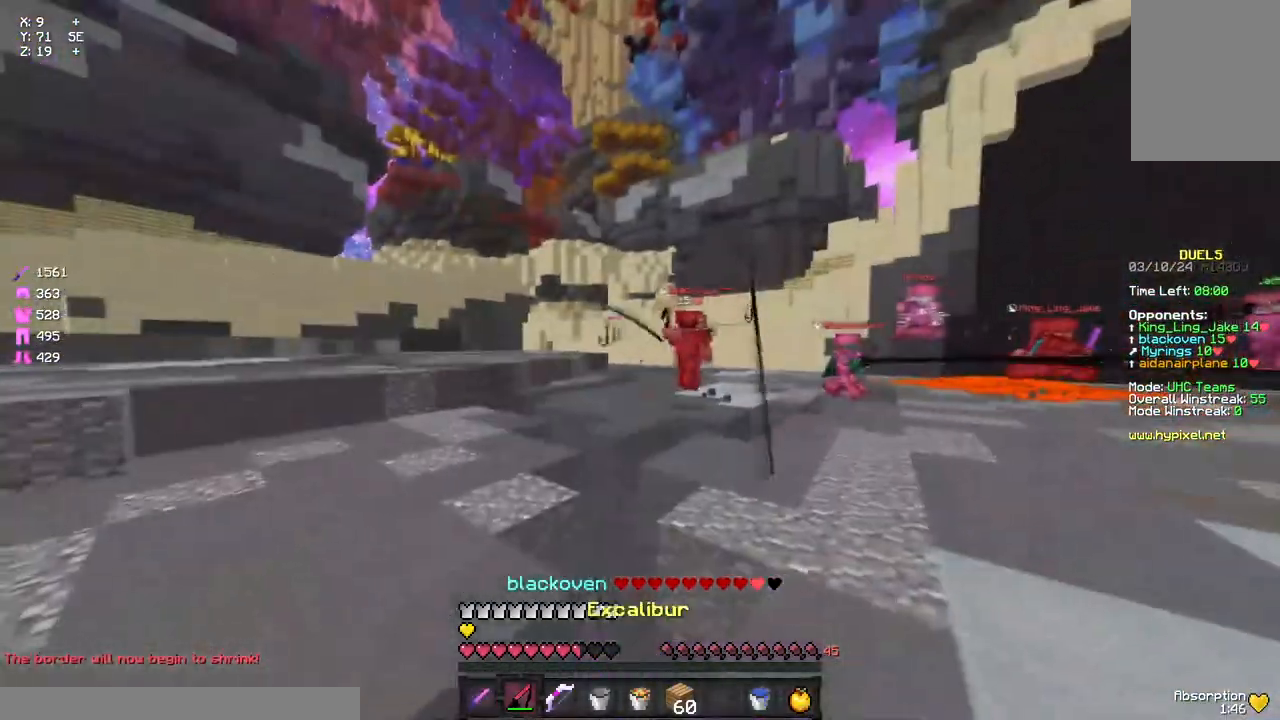
{"keys": ["a", "w"], "mouse": ["right"], "events": [[17, "mouse_right", "down"], [133, "mouse_right", "up"], [183, "a", "down"], [183, "d", "up"], [500, "mouse_right", "down"]]}
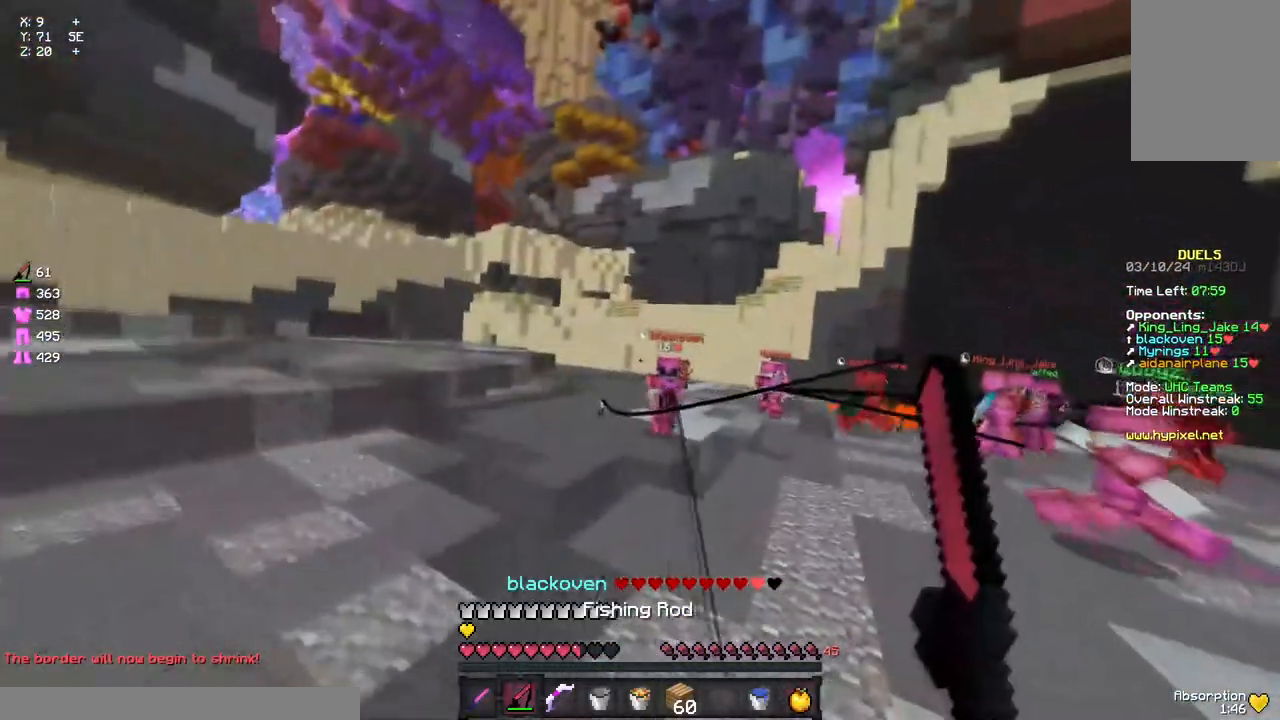
{"keys": ["d", "w"], "mouse": [], "events": [[67, "a", "up"], [67, "d", "down"], [67, "mouse_right", "up"], [383, "mouse_right", "down"], [500, "mouse_right", "up"]]}
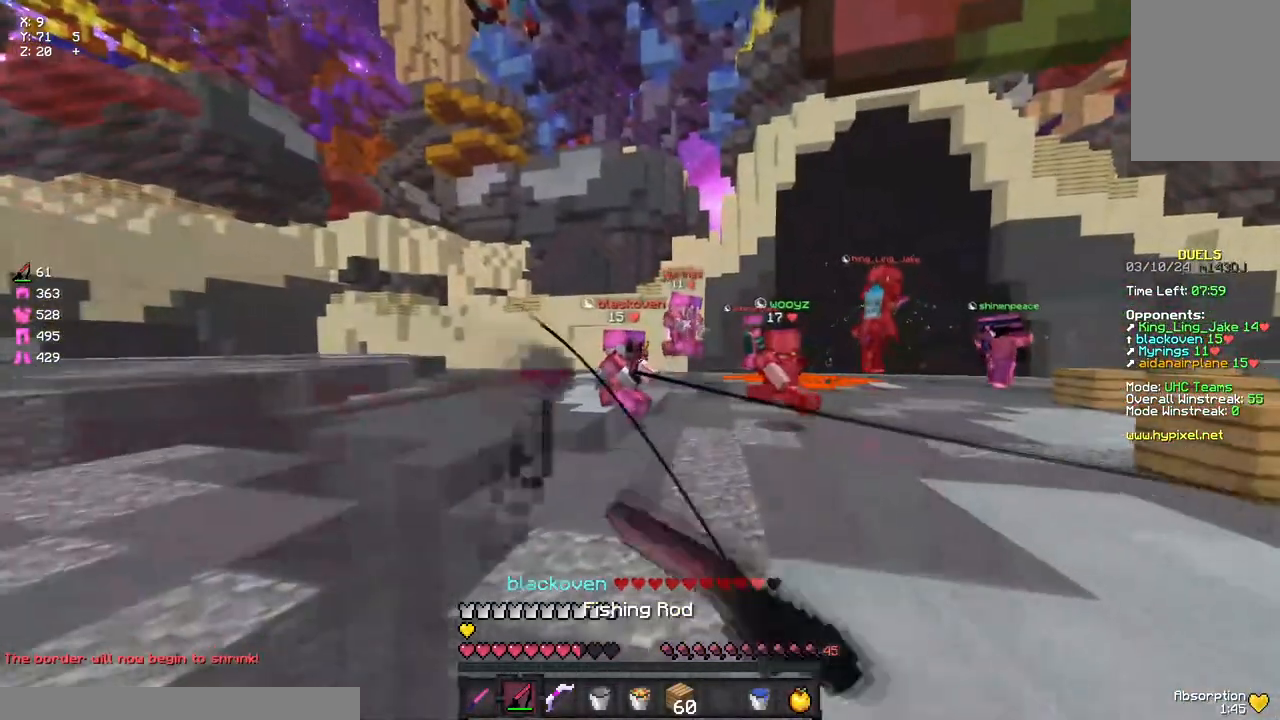
{"keys": ["w"], "mouse": [], "events": [[100, "d", "up"], [150, "space", "down"], [217, "mouse_right", "down"], [267, "space", "up"], [317, "mouse_right", "up"]]}
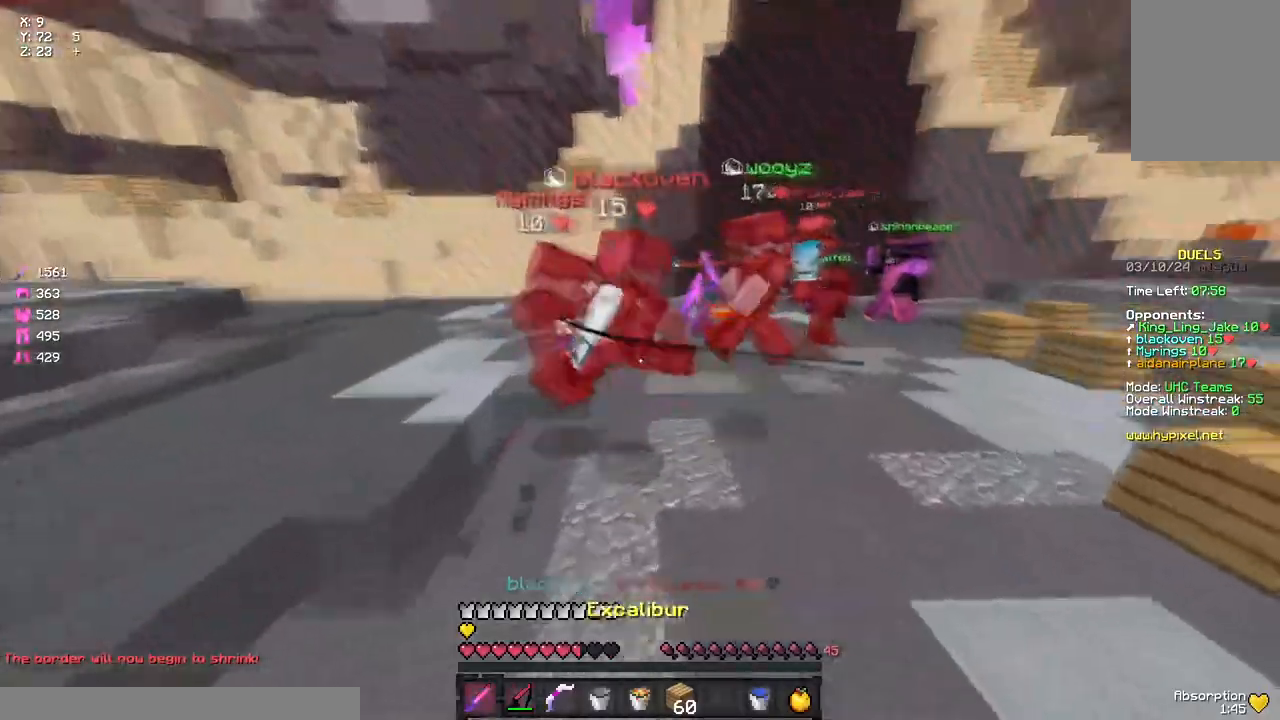
{"keys": ["a", "w"], "mouse": [], "events": [[33, "mouse_left", "down"], [150, "mouse_left", "up"], [200, "mouse_left", "down"], [267, "mouse_left", "up"], [317, "d", "down"], [317, "mouse_left", "down"], [367, "a", "down"], [367, "d", "up"], [367, "mouse_left", "up"], [417, "mouse_left", "down"], [417, "w", "up"], [483, "mouse_left", "up"], [483, "w", "down"]]}
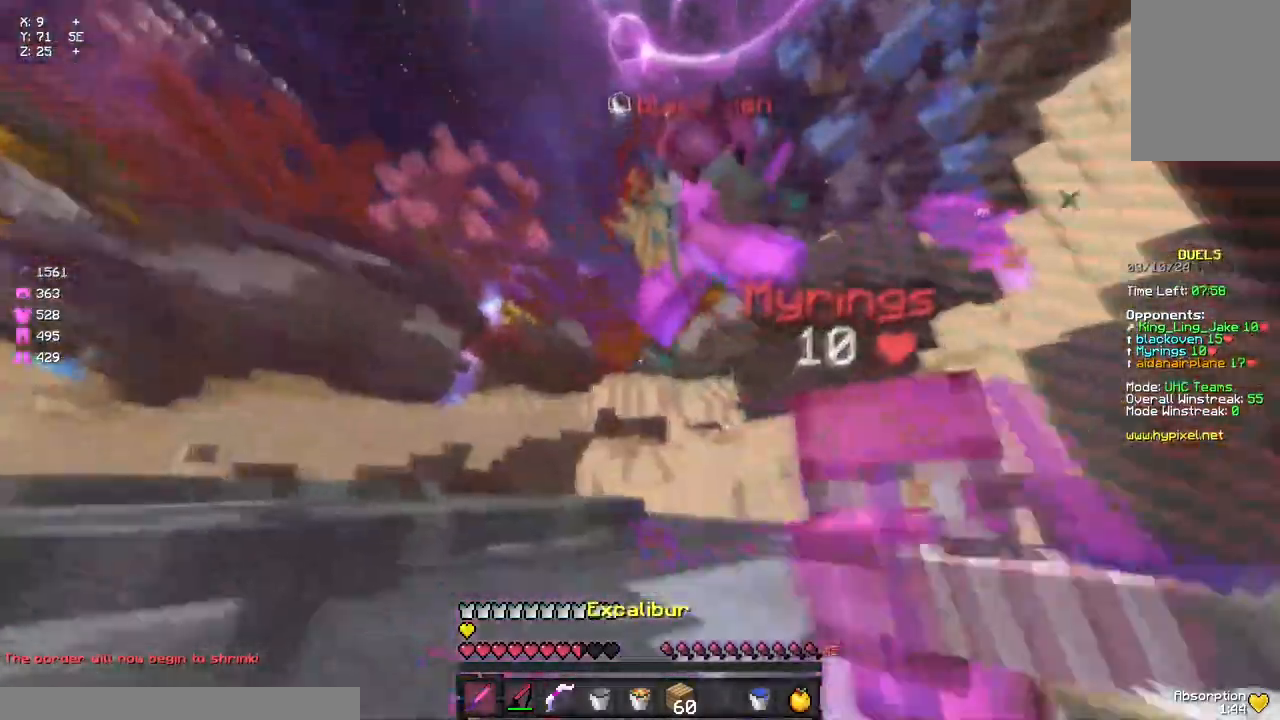
{"keys": ["a", "w"], "mouse": [], "events": [[83, "mouse_left", "down"], [150, "mouse_left", "up"], [200, "mouse_left", "down"], [250, "mouse_left", "up"], [300, "d", "down"], [300, "mouse_left", "down"], [300, "w", "up"], [350, "d", "up"], [350, "mouse_left", "up"], [417, "mouse_left", "down"], [467, "mouse_left", "up"], [467, "w", "down"]]}
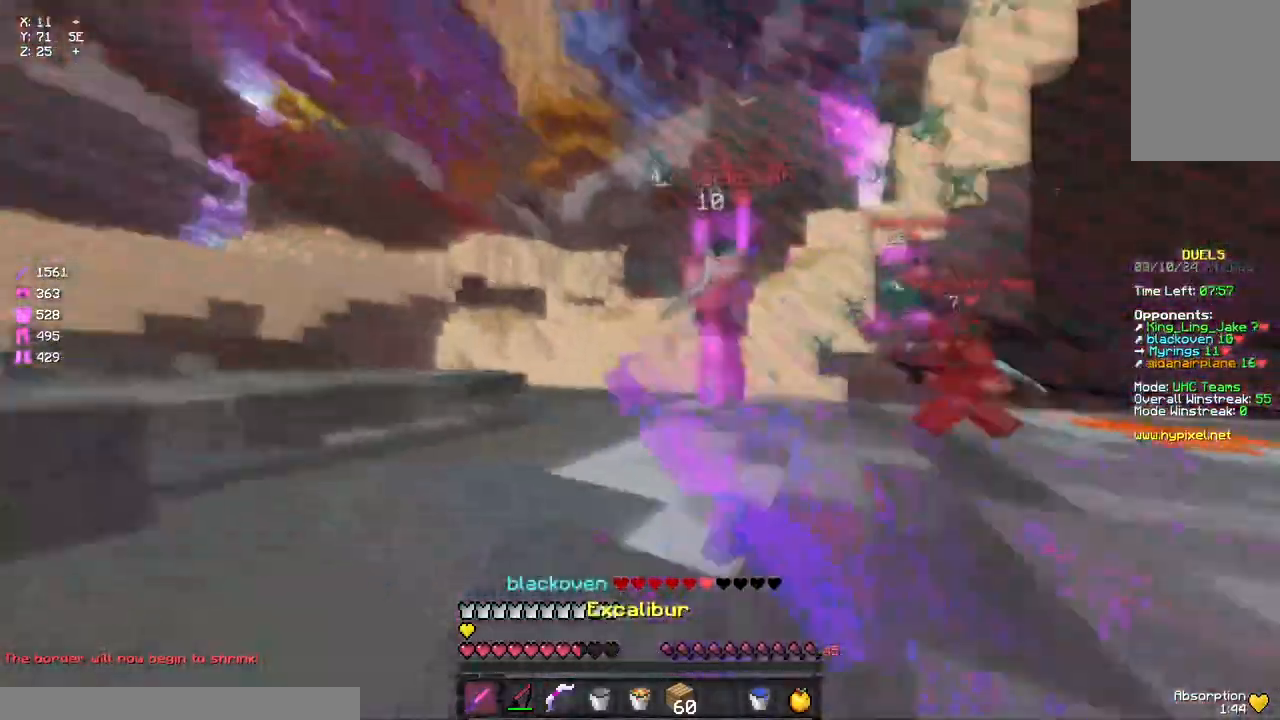
{"keys": ["w"], "mouse": ["left"], "events": [[17, "mouse_left", "down"], [83, "a", "up"], [133, "mouse_left", "up"], [167, "mouse_left", "down"], [250, "mouse_left", "up"], [350, "mouse_right", "down"], [400, "mouse_right", "up"], [450, "mouse_left", "down"]]}
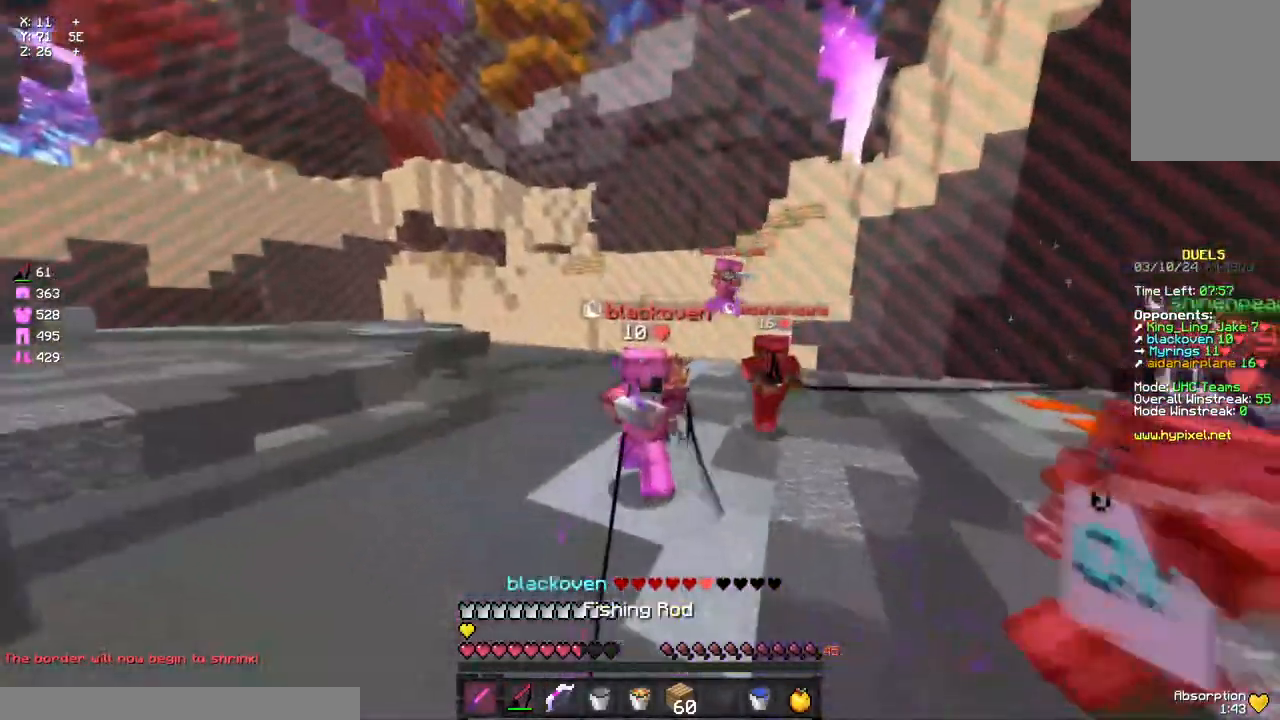
{"keys": ["w"], "mouse": ["left"], "events": [[17, "mouse_left", "up"], [67, "mouse_left", "down"], [117, "mouse_left", "up"], [233, "mouse_left", "down"], [283, "mouse_left", "up"], [383, "mouse_left", "down"], [450, "mouse_left", "up"], [500, "mouse_left", "down"]]}
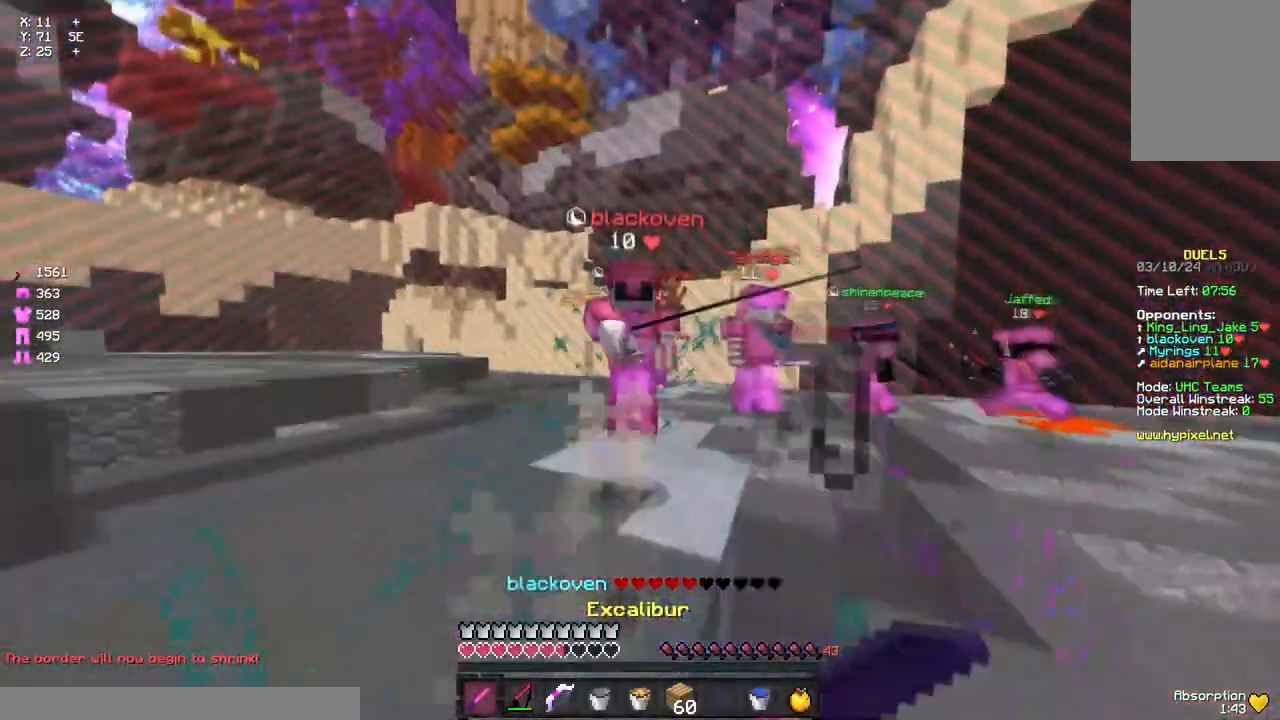
{"keys": ["w"], "mouse": ["left"], "events": [[50, "mouse_left", "up"], [100, "mouse_left", "down"], [150, "mouse_left", "up"], [217, "mouse_left", "down"], [267, "mouse_left", "up"], [317, "mouse_left", "down"], [317, "space", "down"], [383, "mouse_right", "down"], [433, "mouse_left", "up"], [433, "mouse_right", "up"], [483, "mouse_left", "down"], [483, "space", "up"]]}
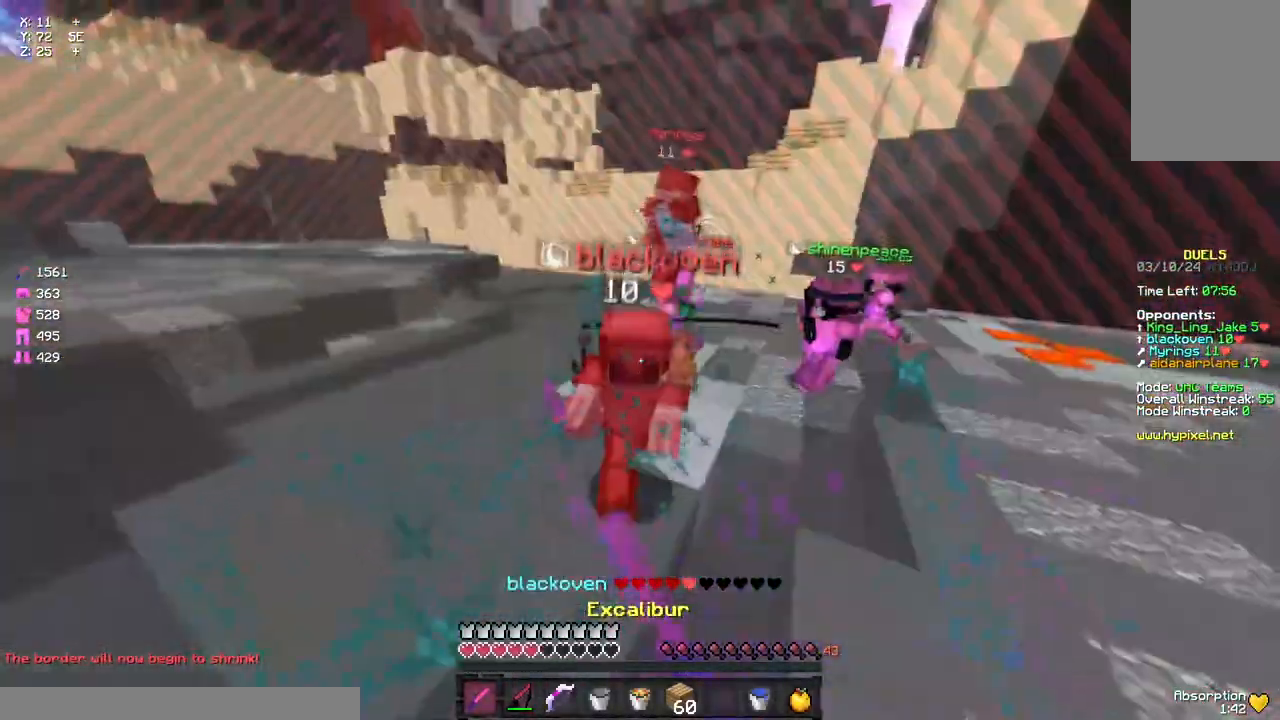
{"keys": ["s", "space"], "mouse": ["left"], "events": [[33, "mouse_left", "up"], [100, "mouse_left", "down"], [200, "mouse_left", "up"], [267, "mouse_left", "down"], [267, "w", "up"], [317, "mouse_left", "up"], [317, "space", "down"], [350, "mouse_left", "down"], [367, "s", "down"]]}
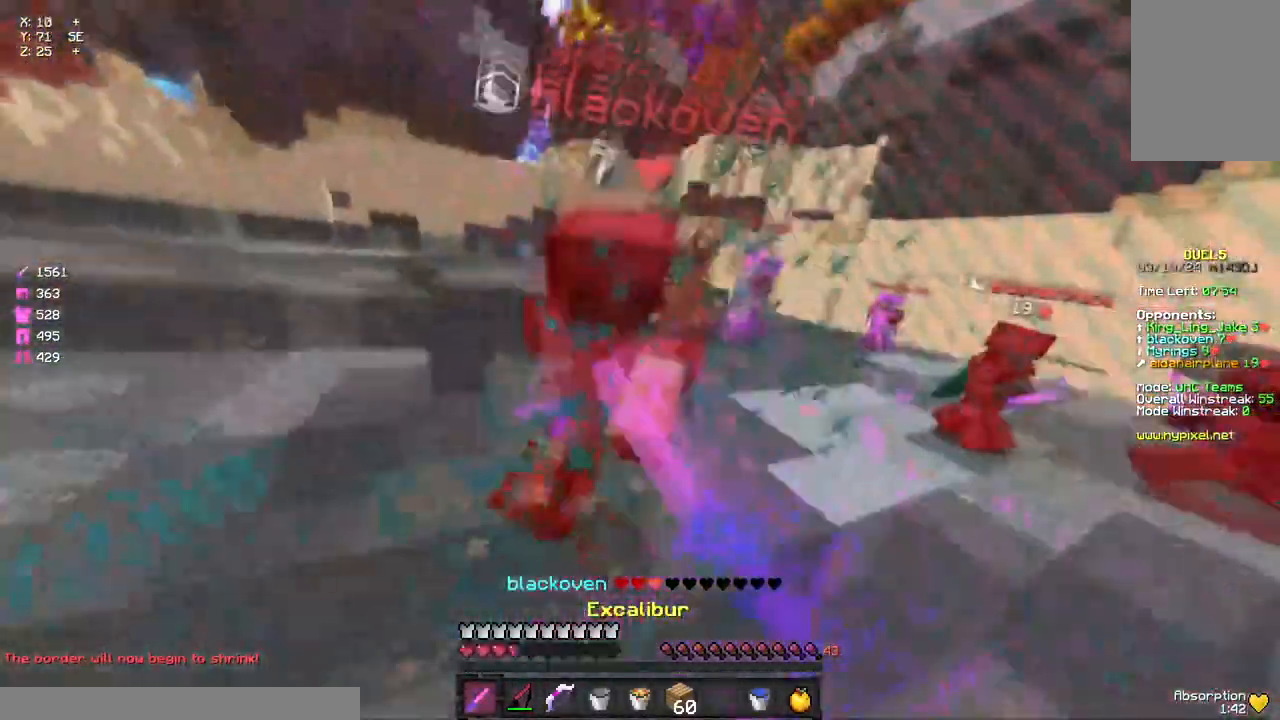
{"keys": ["d", "space", "w"], "mouse": [], "events": [[33, "mouse_left", "up"], [83, "mouse_left", "down"], [133, "a", "down"], [133, "mouse_left", "up"], [133, "space", "up"], [200, "a", "up"], [200, "mouse_left", "down"], [250, "mouse_left", "up"], [300, "mouse_right", "down"], [350, "mouse_right", "up"], [350, "s", "up"], [417, "d", "down"], [417, "space", "down"], [417, "w", "down"]]}
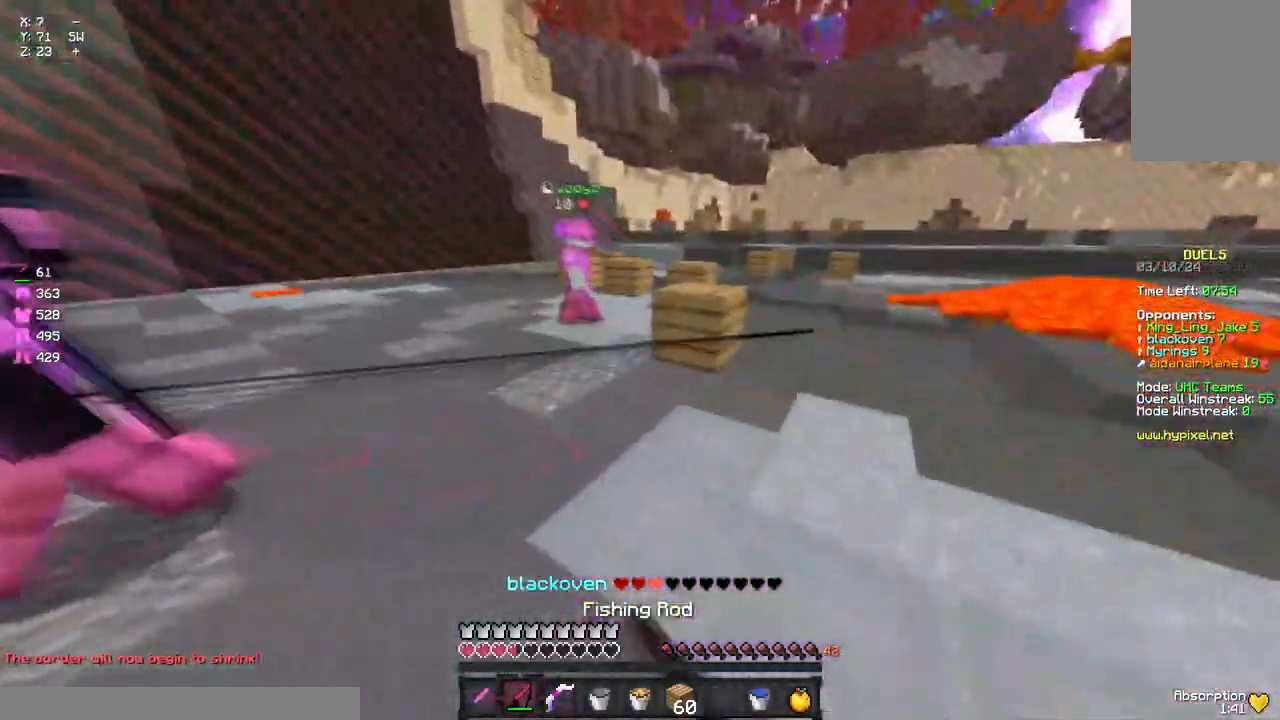
{"keys": ["space", "w"], "mouse": [], "events": [[67, "d", "up"], [183, "mouse_left", "down"], [233, "mouse_left", "up"], [283, "space", "up"], [333, "mouse_right", "down"], [400, "mouse_right", "up"], [400, "space", "down"]]}
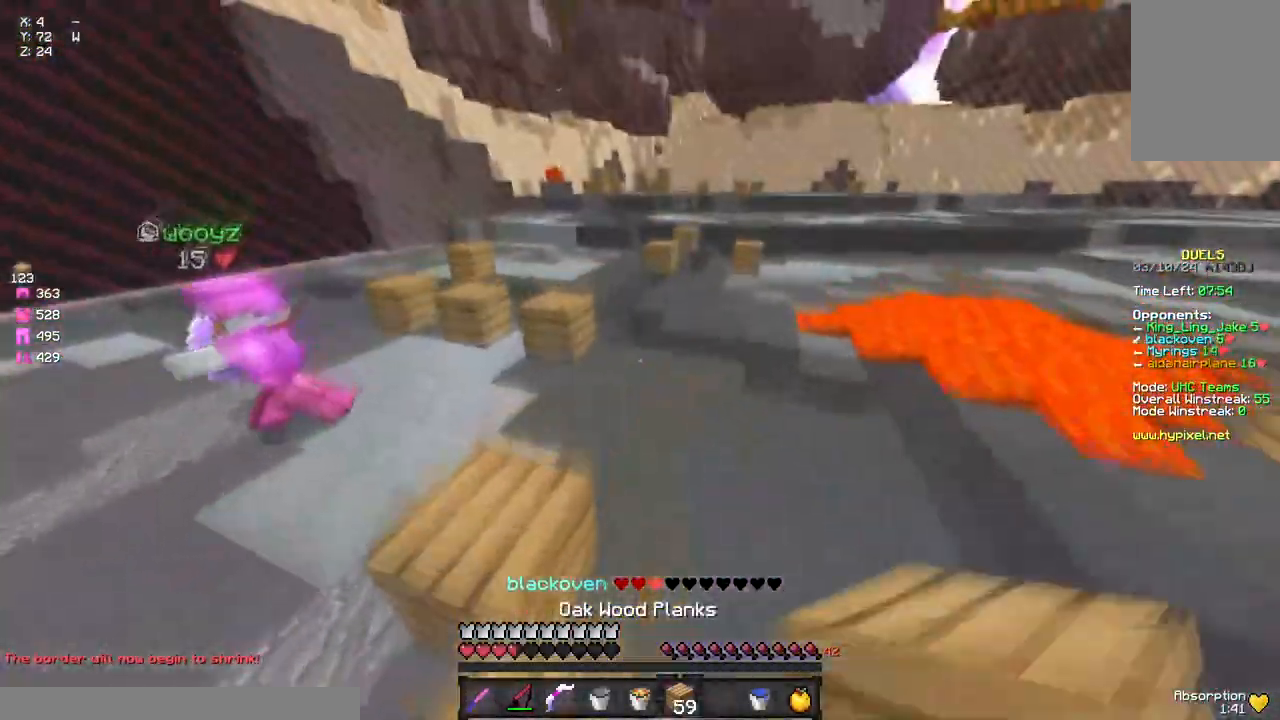
{"keys": ["d", "w"], "mouse": ["left", "right"], "events": [[100, "mouse_left", "down"], [150, "mouse_right", "down"], [317, "space", "up"], [433, "d", "down"]]}
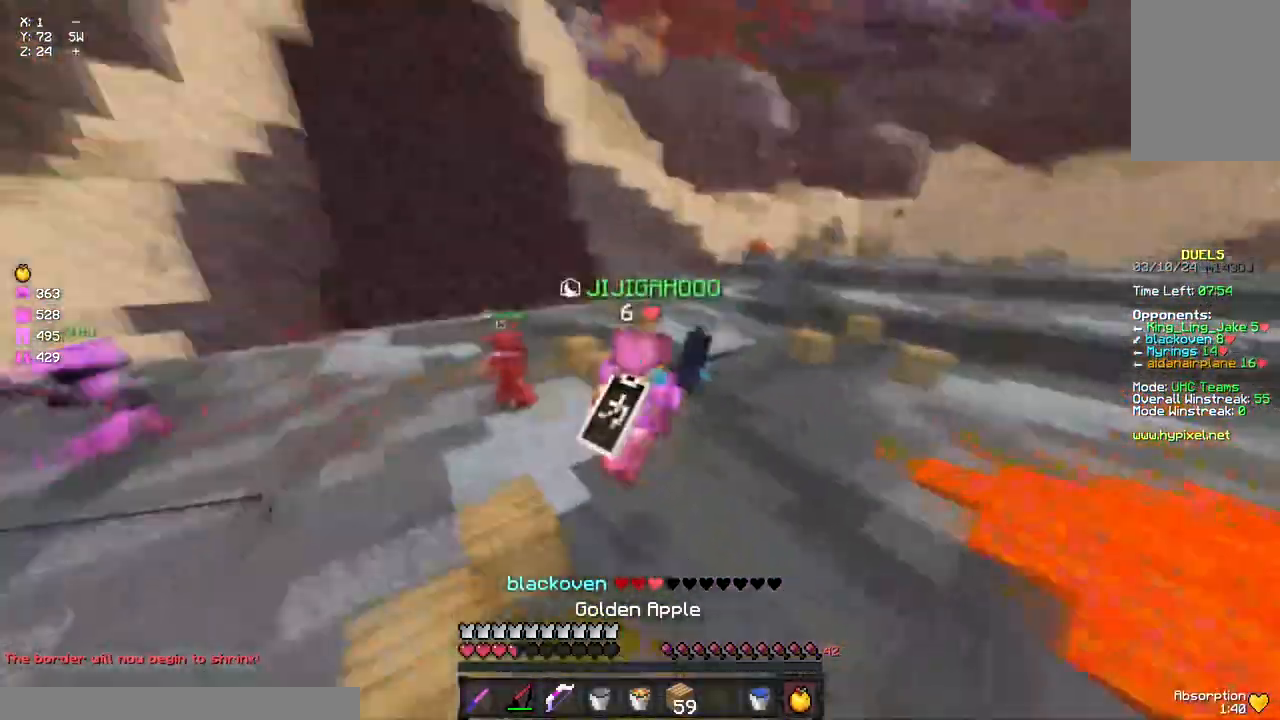
{"keys": ["w"], "mouse": ["left", "right"], "events": [[467, "d", "up"]]}
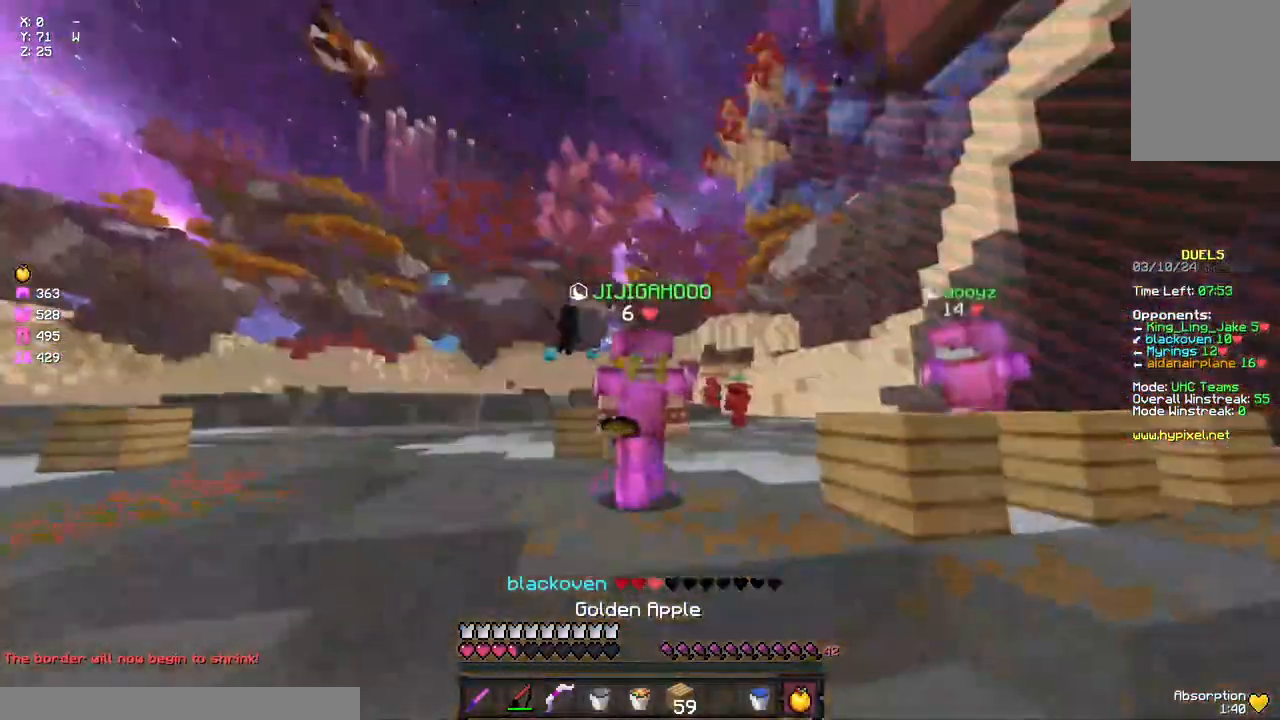
{"keys": ["w"], "mouse": ["left", "right"], "events": []}
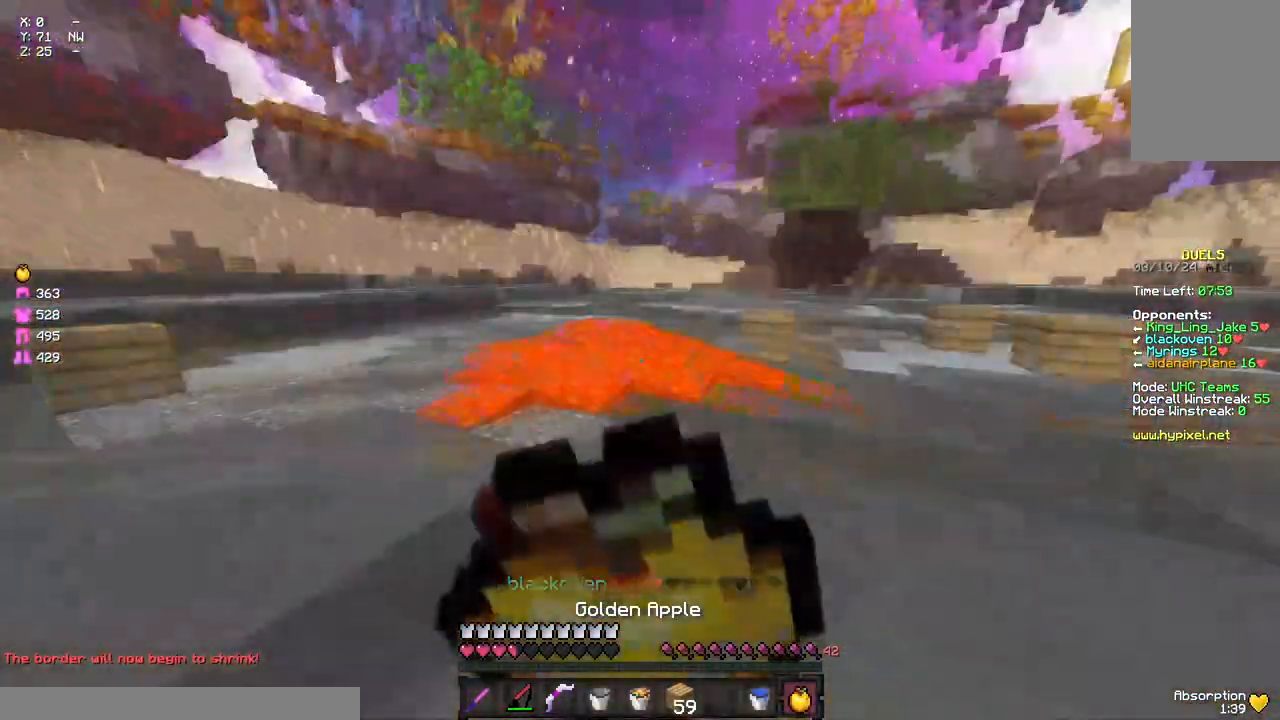
{"keys": ["w"], "mouse": [], "events": [[83, "mouse_left", "up"], [400, "mouse_right", "up"]]}
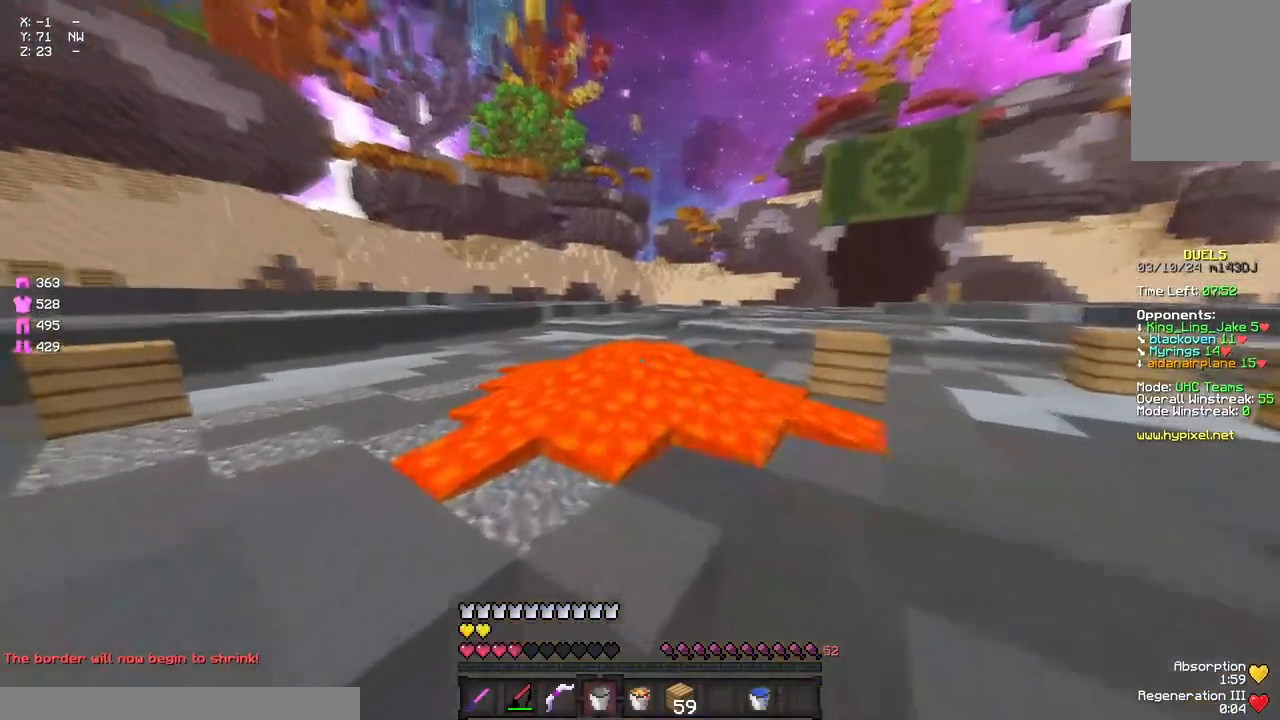
{"keys": ["space", "w"], "mouse": ["left"], "events": [[100, "mouse_right", "down"], [167, "mouse_right", "up"], [233, "d", "down"], [283, "space", "down"], [333, "space", "up"], [383, "d", "up"], [500, "mouse_left", "down"], [500, "space", "down"]]}
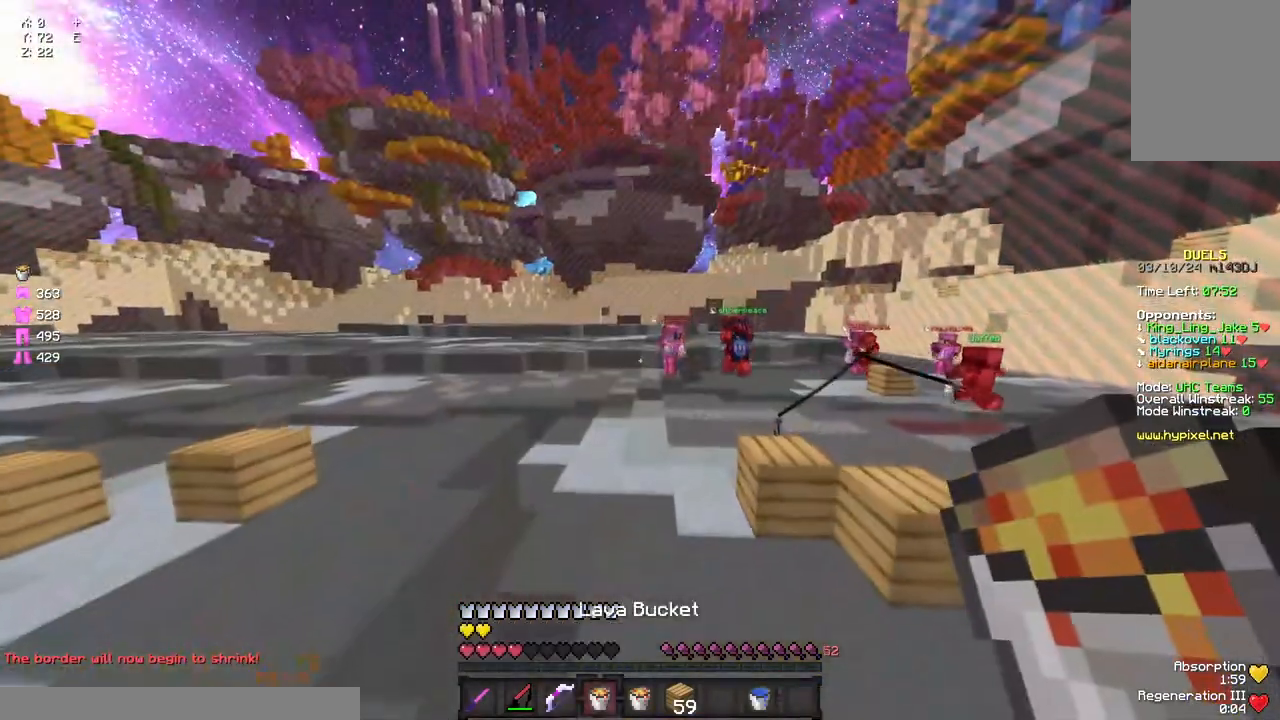
{"keys": ["a", "w"], "mouse": ["left"], "events": [[50, "a", "down"], [100, "mouse_left", "up"], [167, "mouse_left", "down"], [267, "mouse_left", "up"], [317, "mouse_left", "down"], [383, "mouse_left", "up"], [433, "mouse_left", "down"], [433, "space", "up"]]}
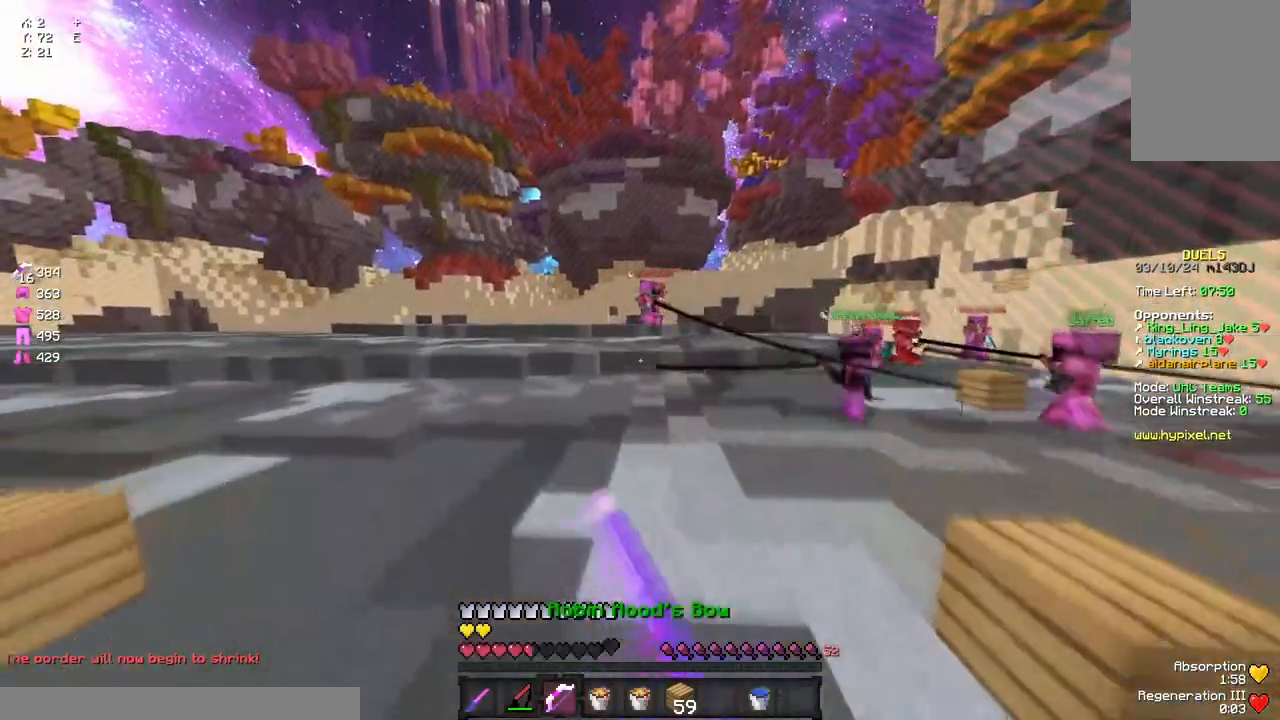
{"keys": ["a", "w"], "mouse": ["left"], "events": [[200, "mouse_left", "up"], [417, "mouse_left", "down"]]}
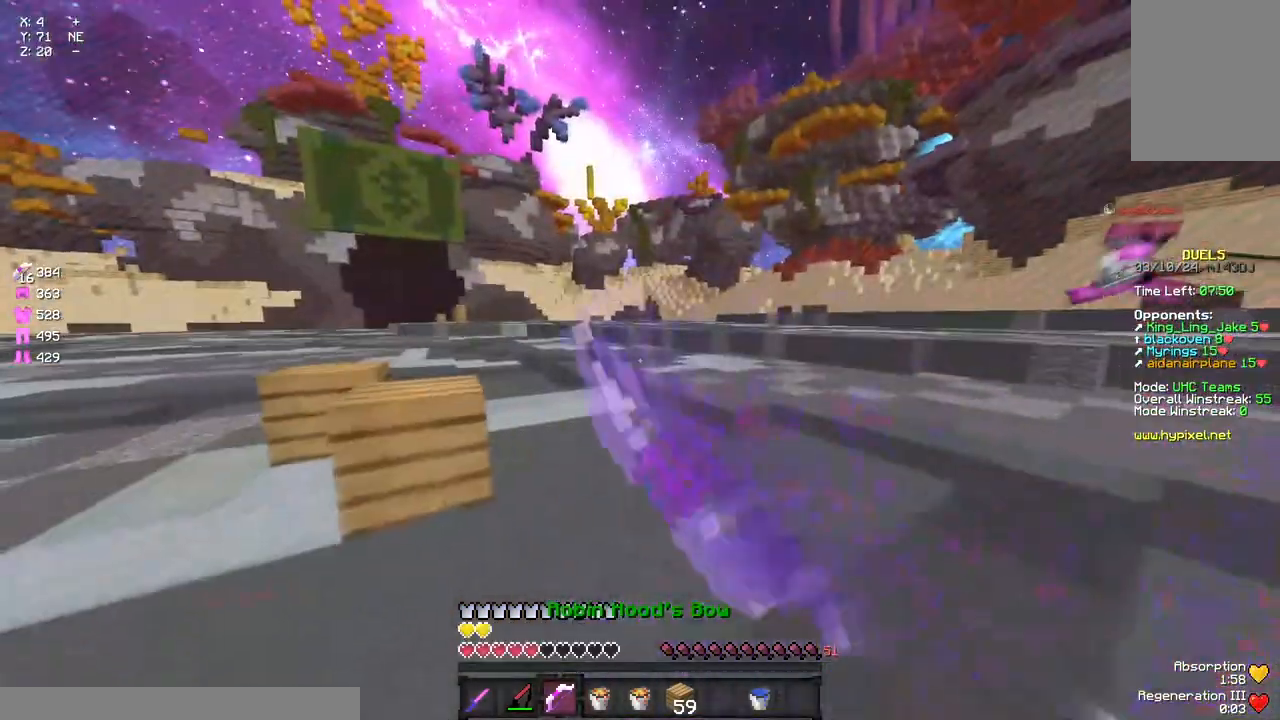
{"keys": ["a", "w"], "mouse": [], "events": [[200, "space", "down"], [300, "mouse_left", "up"], [417, "mouse_left", "down"], [467, "mouse_left", "up"], [467, "space", "up"]]}
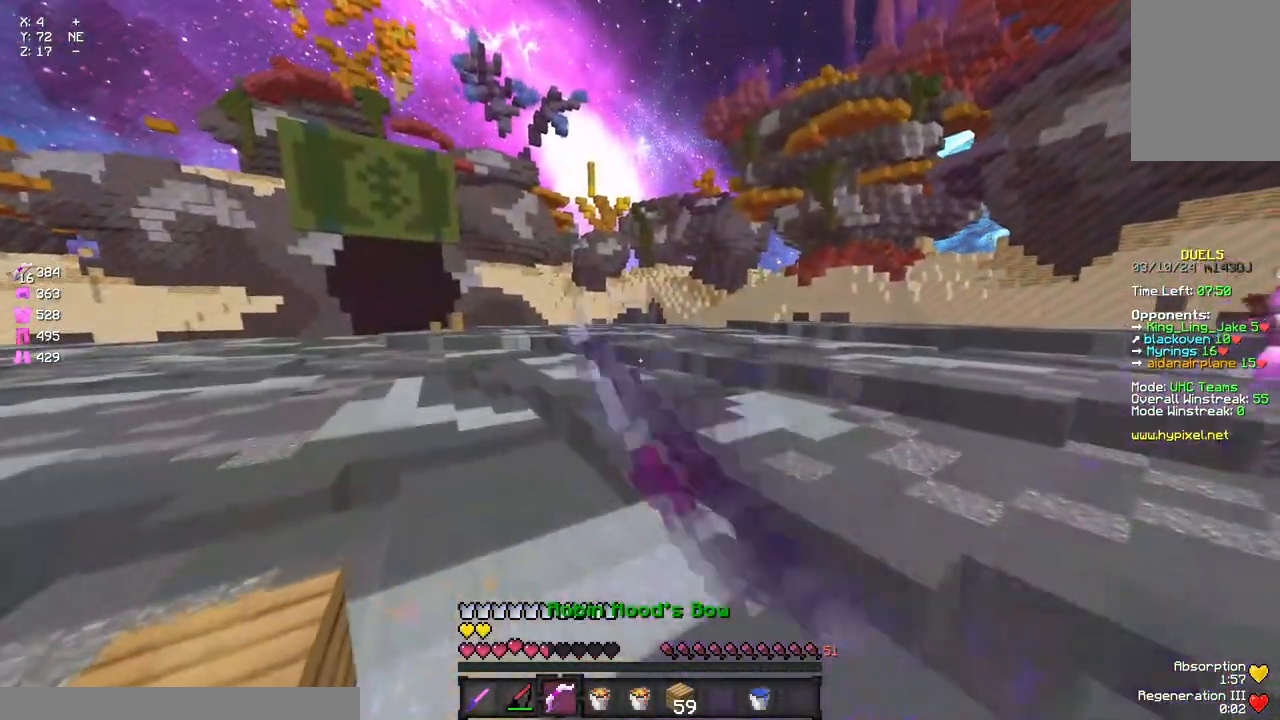
{"keys": ["a", "s"], "mouse": ["right"], "events": [[133, "space", "down"], [183, "mouse_left", "down"], [233, "mouse_right", "down"], [300, "w", "up"], [350, "space", "up"], [400, "mouse_left", "up"], [400, "s", "down"]]}